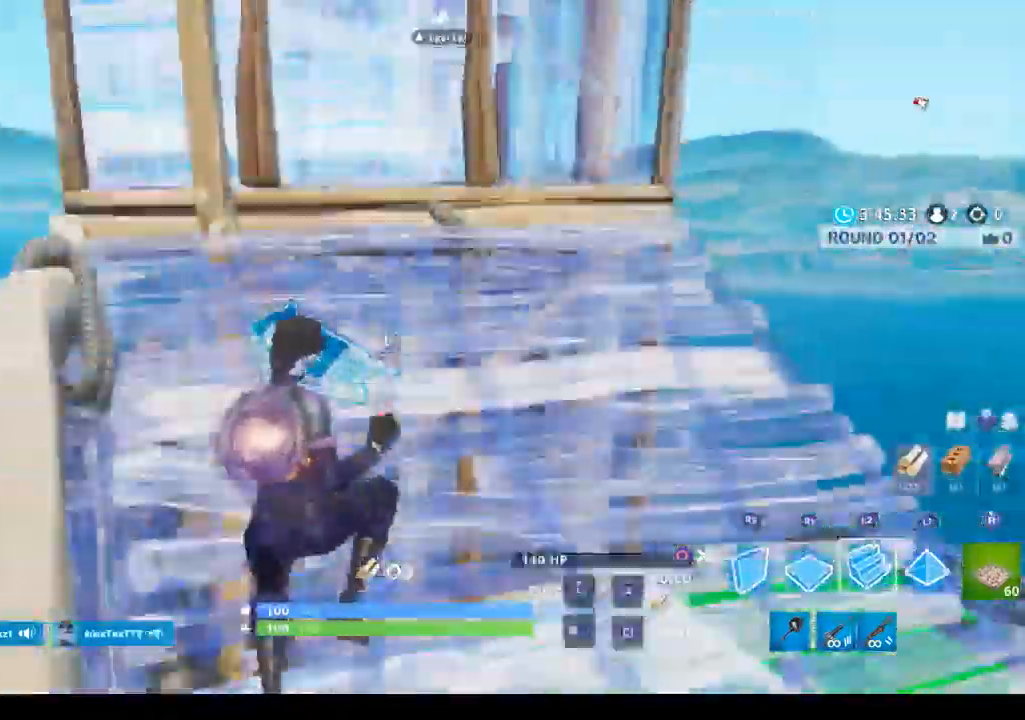
Gameplay with a controller (PlayStation layout); each line is a JSON object with the inputs held at the frame after it (dt_ms = milliseconds from this image to that frame). "events" lists button and stick changes between this image and that frame as [ms after this image, input, new state], when the widget could be followed in between.
{"dt_ms": 500, "buttons": ["R1"], "left_stick": "up", "right_stick": "right", "events": [[67, "L1", "up"], [200, "right_stick", "center"], [233, "left_stick", "up-right"], [267, "right_stick", "down"], [333, "right_stick", "down-right"], [467, "L2", "up"], [467, "left_stick", "up"], [500, "R1", "down"], [500, "right_stick", "right"]]}
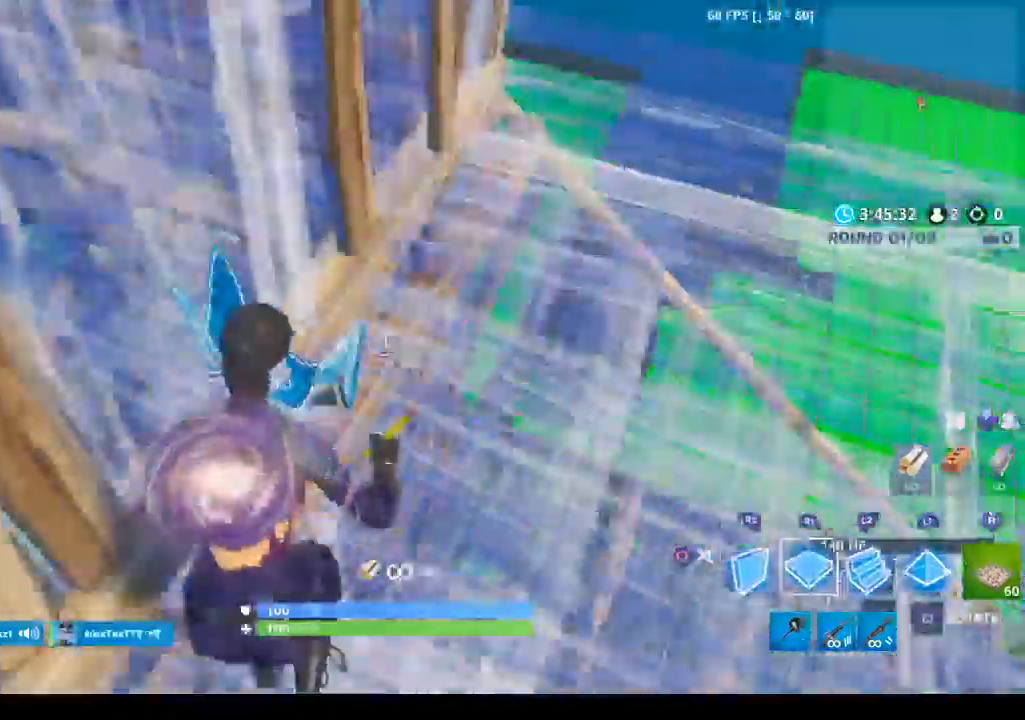
{"dt_ms": 500, "buttons": ["L1", "L2"], "left_stick": "up", "right_stick": "up-right", "events": [[100, "right_stick", "center"], [167, "right_stick", "up-right"], [400, "L2", "down"], [433, "R1", "up"], [500, "L1", "down"]]}
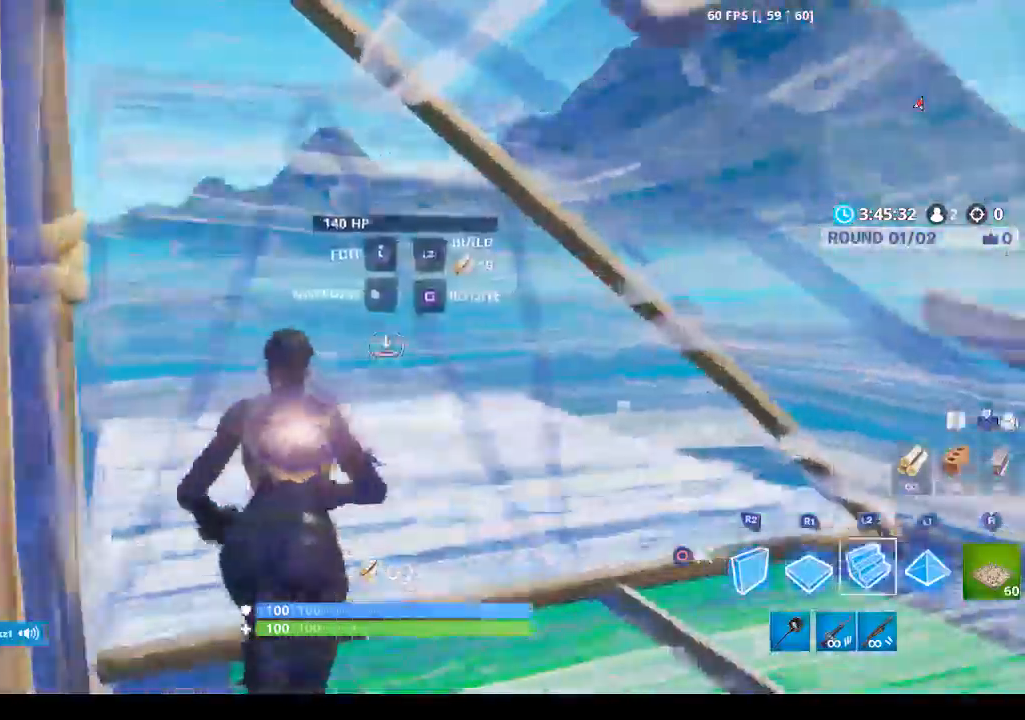
{"dt_ms": 500, "buttons": ["R2"], "left_stick": "up-left", "right_stick": "center", "events": [[67, "L1", "up"], [100, "right_stick", "center"], [133, "L2", "up"], [133, "left_stick", "up-left"], [333, "R2", "down"]]}
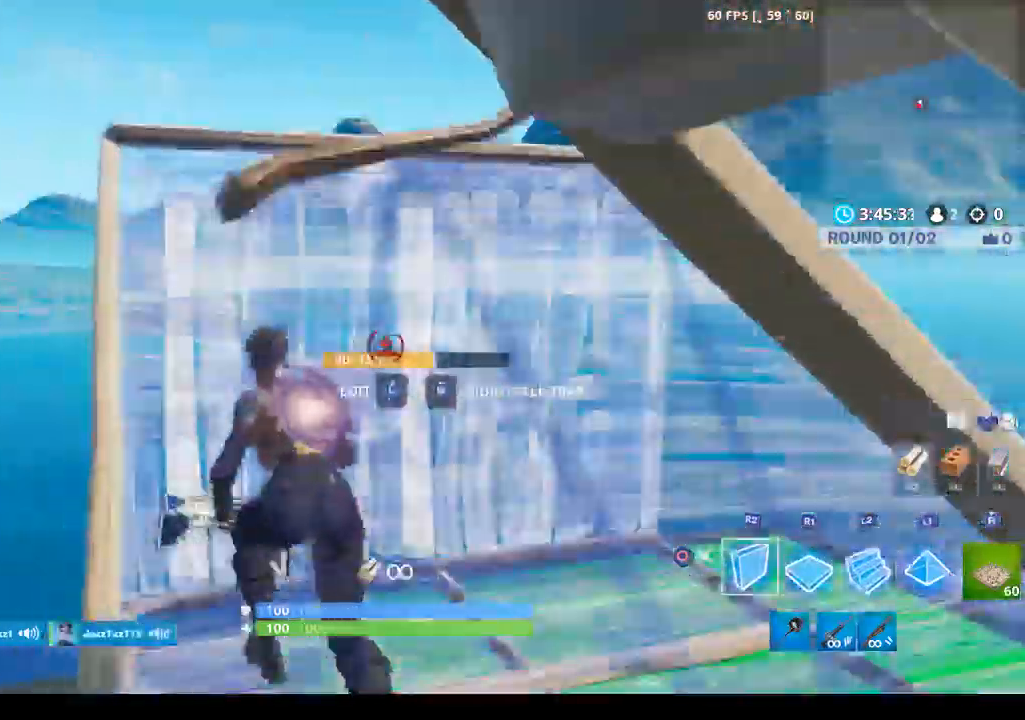
{"dt_ms": 500, "buttons": ["R2"], "left_stick": "up-left", "right_stick": "right", "events": [[333, "right_stick", "up-right"], [433, "right_stick", "right"]]}
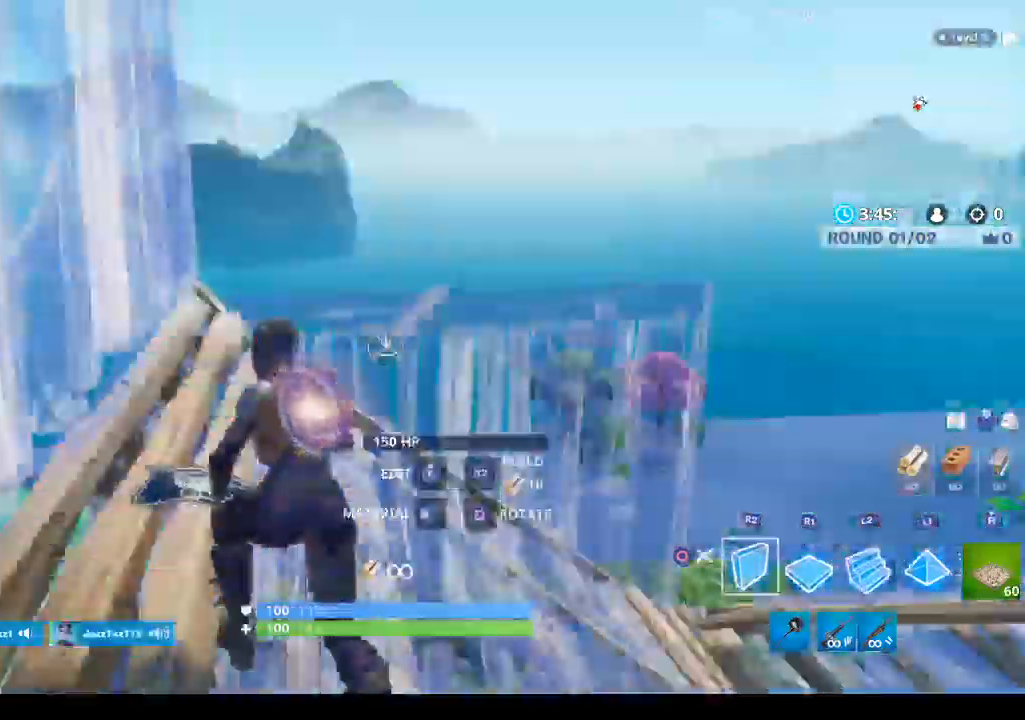
{"dt_ms": 500, "buttons": ["CROSS", "R2"], "left_stick": "up-left", "right_stick": "up-right"}
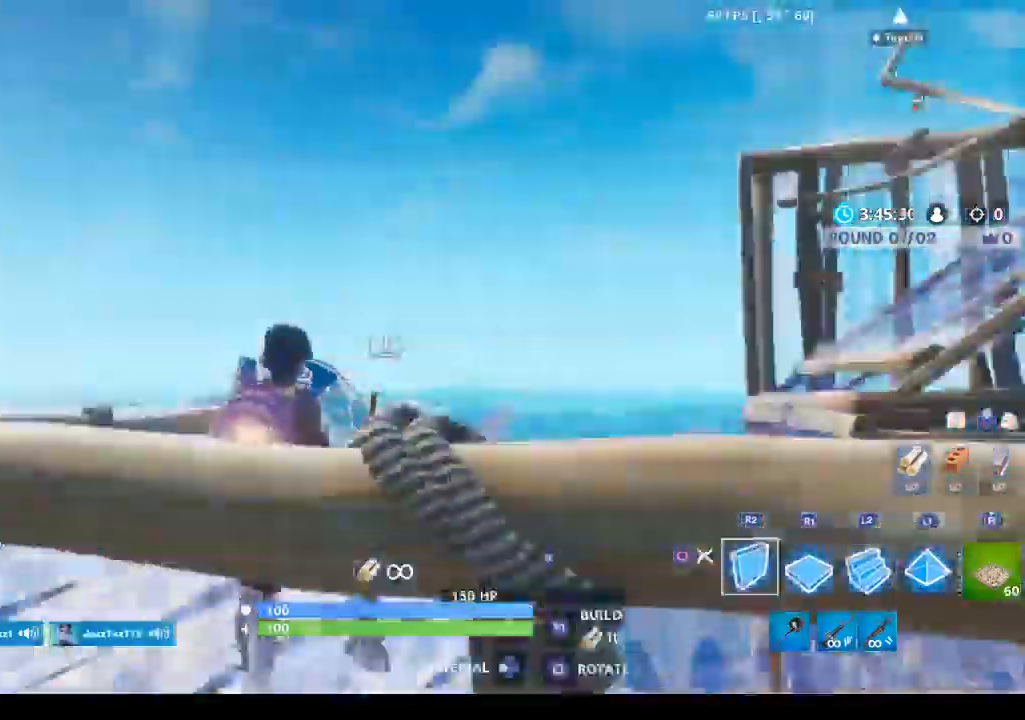
{"dt_ms": 500, "buttons": ["L2"], "left_stick": "up", "right_stick": "center", "events": [[67, "right_stick", "down"], [133, "right_stick", "down-right"], [233, "right_stick", "center"], [267, "R1", "down"], [300, "left_stick", "up"], [400, "CROSS", "up"], [400, "L2", "down"], [400, "R1", "up"], [400, "R2", "up"]]}
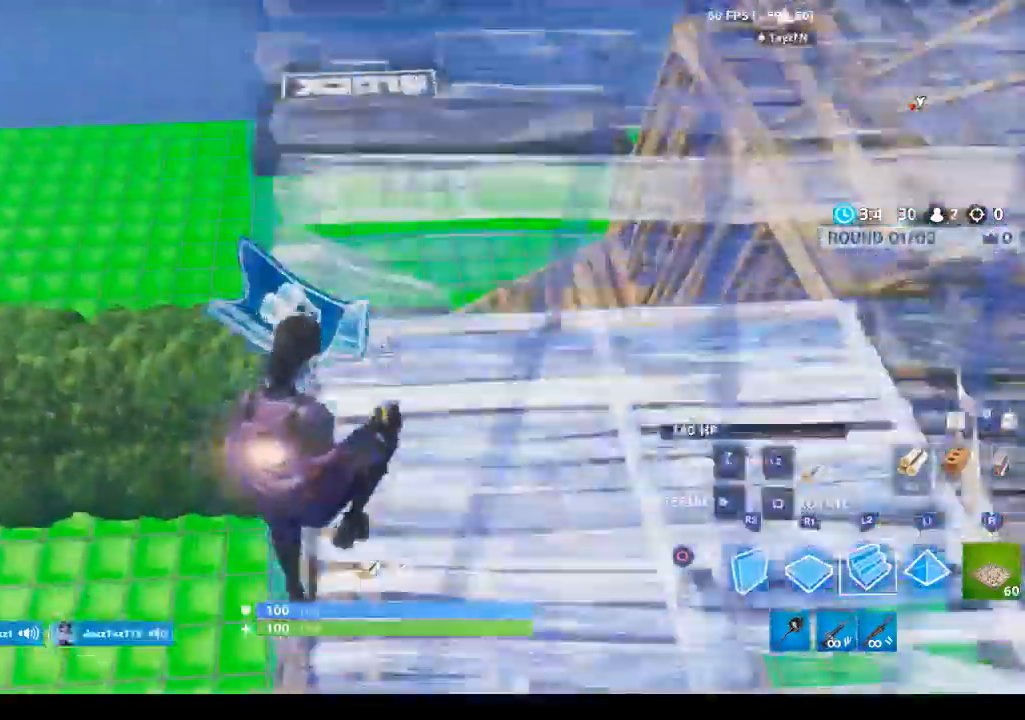
{"dt_ms": 500, "buttons": ["L2"], "left_stick": "up", "right_stick": "down-right", "events": [[33, "left_stick", "up-right"], [67, "right_stick", "up"], [400, "right_stick", "down"], [433, "left_stick", "up"], [500, "right_stick", "down-right"]]}
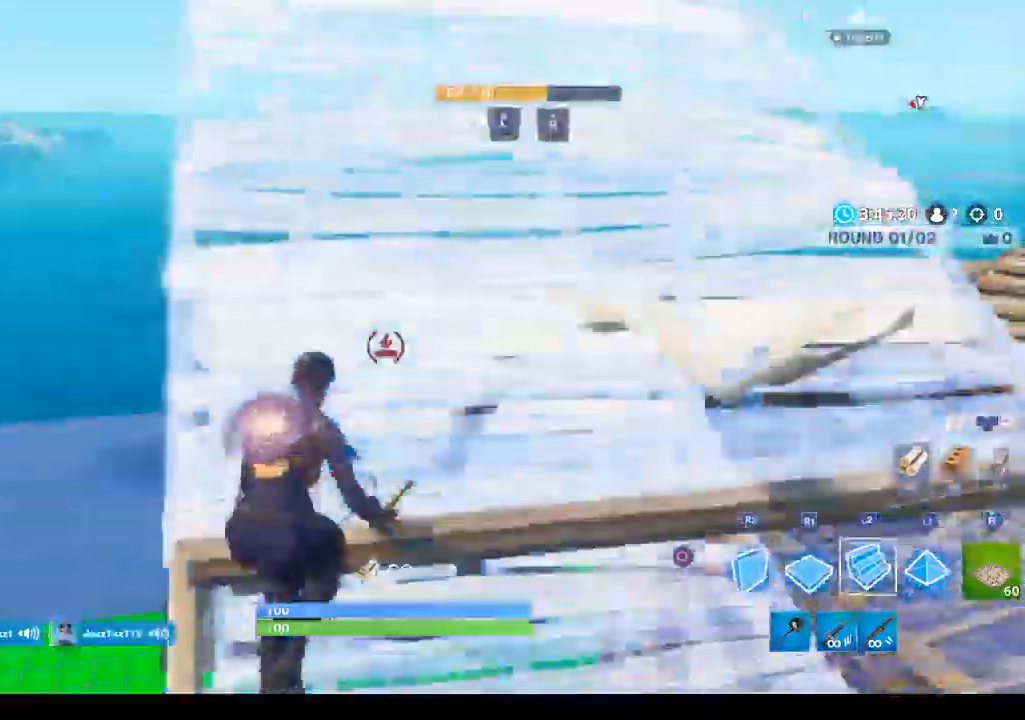
{"dt_ms": 500, "buttons": ["R2"], "left_stick": "up", "right_stick": "center", "events": [[133, "right_stick", "center"], [167, "L2", "up"], [167, "R2", "down"]]}
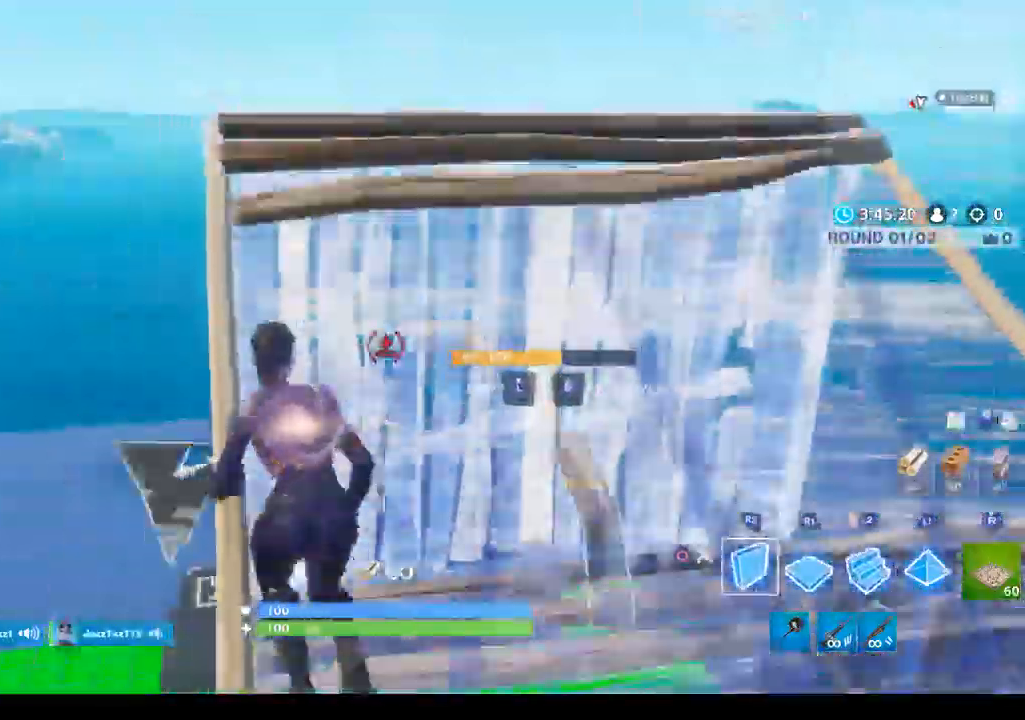
{"dt_ms": 500, "buttons": ["CROSS", "L2", "R1", "R2"], "left_stick": "up", "right_stick": "center"}
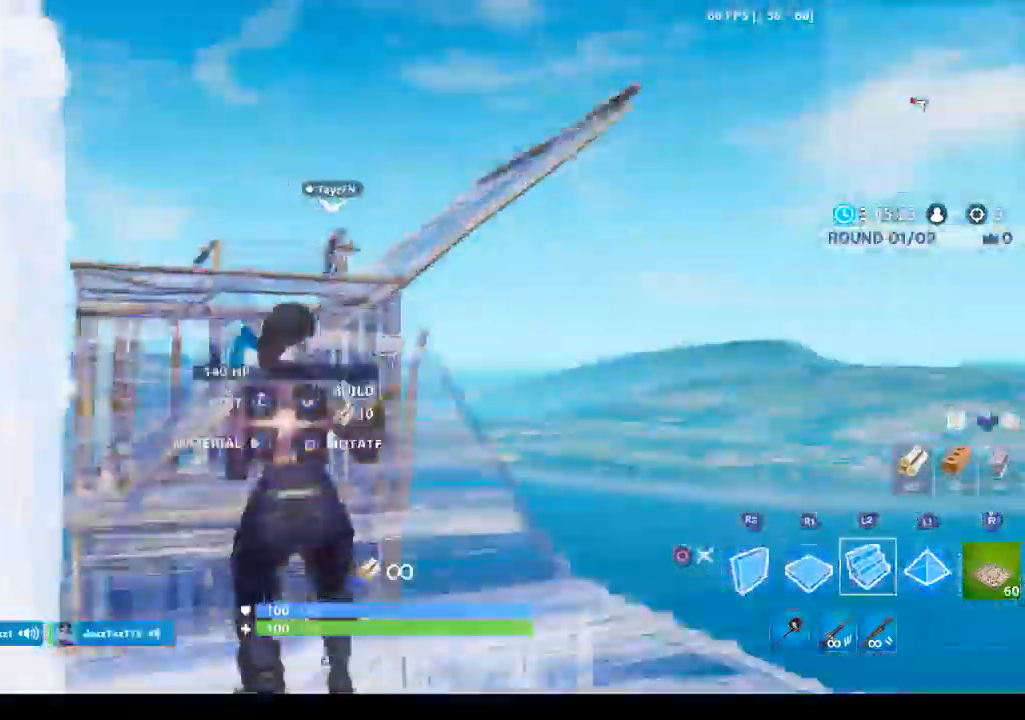
{"dt_ms": 1000, "buttons": [], "left_stick": "up-right", "right_stick": "down-right"}
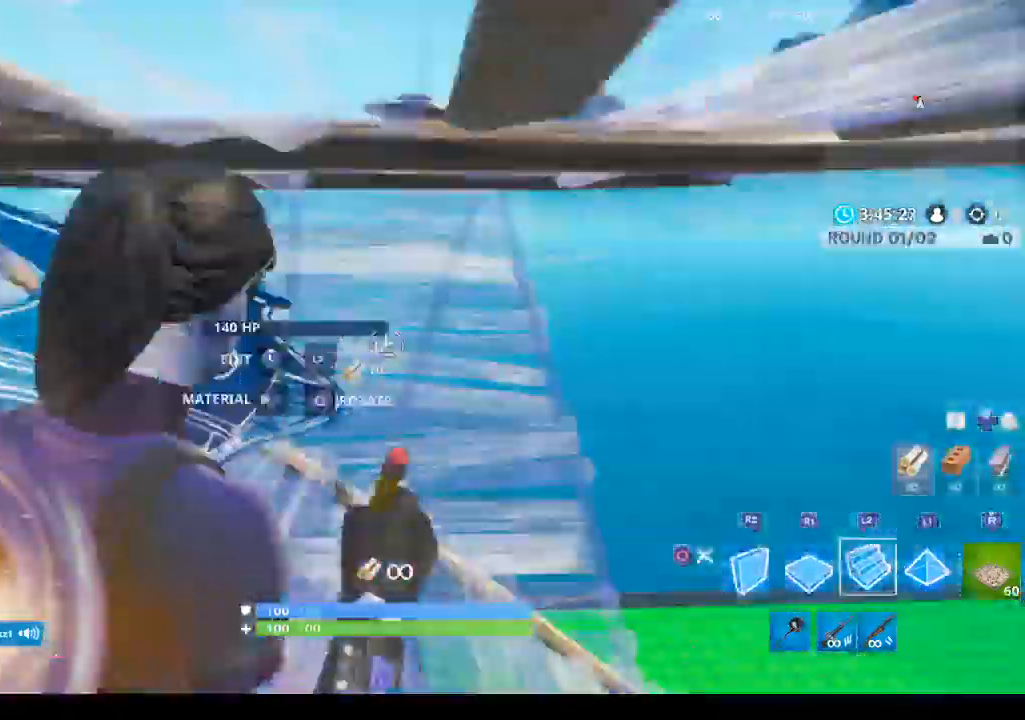
{"dt_ms": 500, "buttons": ["R1"], "left_stick": "up-left", "right_stick": "right", "events": [[133, "left_stick", "up"], [200, "right_stick", "right"], [400, "R1", "down"], [500, "left_stick", "up-left"]]}
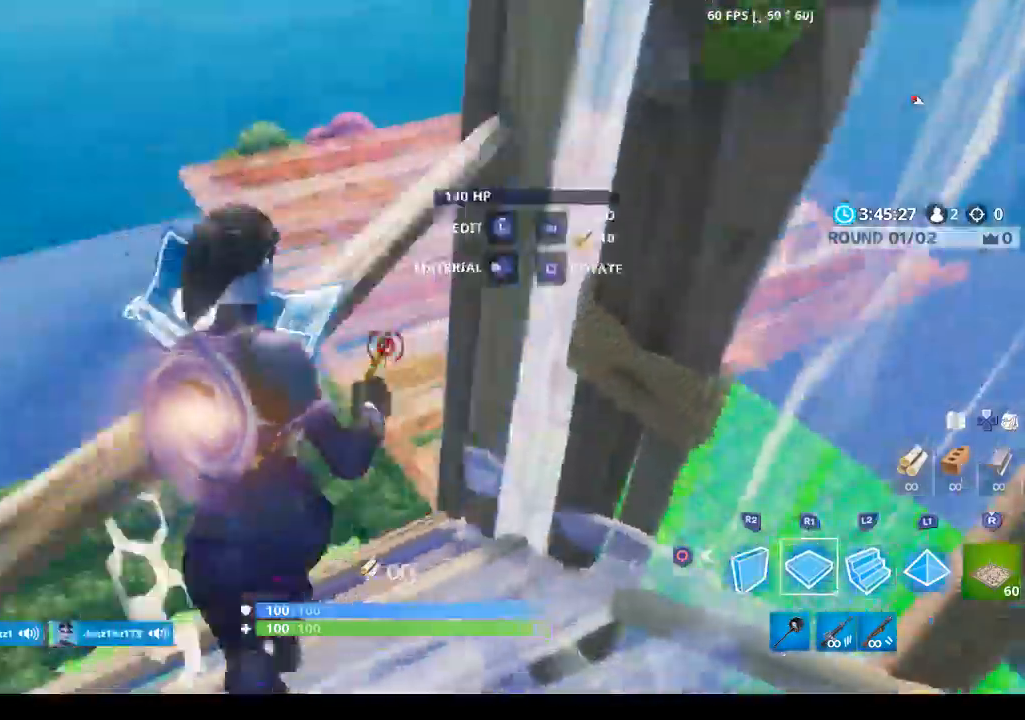
{"dt_ms": 500, "buttons": ["L2"], "left_stick": "up-left", "right_stick": "center"}
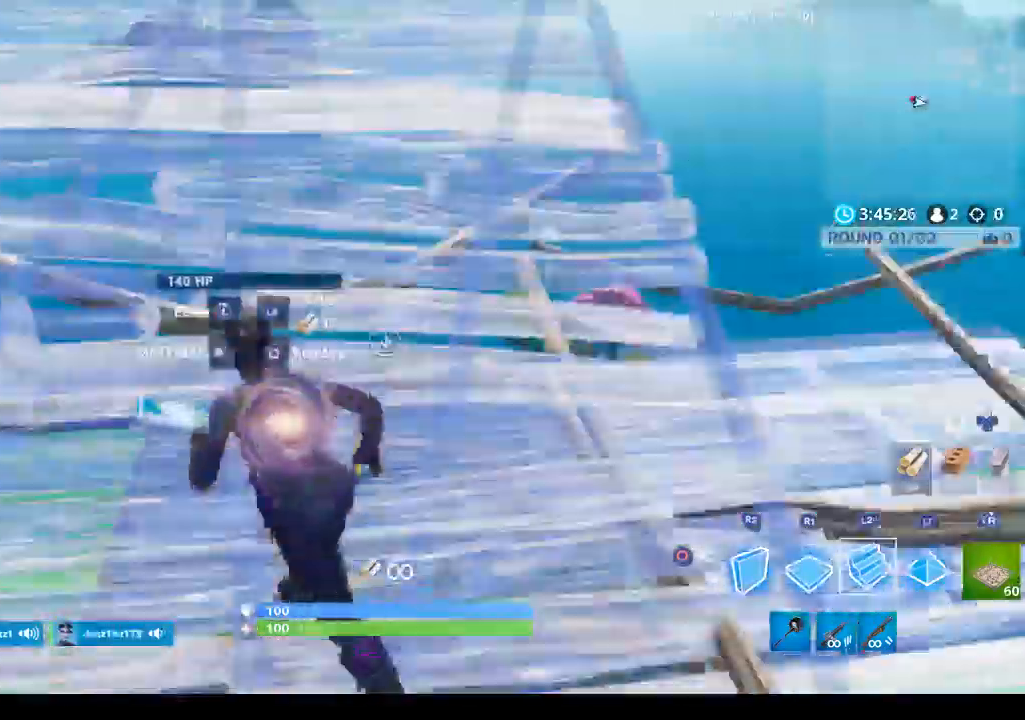
{"dt_ms": 500, "buttons": ["L2"], "left_stick": "up-left", "right_stick": "down", "events": [[67, "right_stick", "up"], [300, "right_stick", "down"]]}
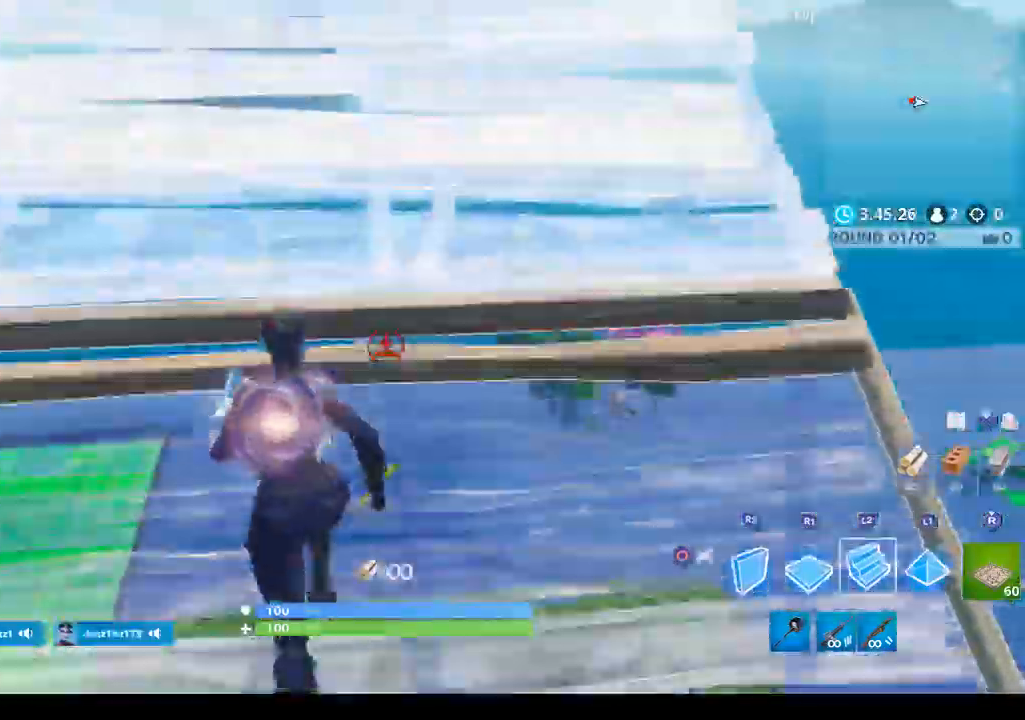
{"dt_ms": 500, "buttons": ["R2"], "left_stick": "up-left", "right_stick": "center", "events": [[33, "right_stick", "center"], [200, "L2", "up"], [333, "R2", "down"]]}
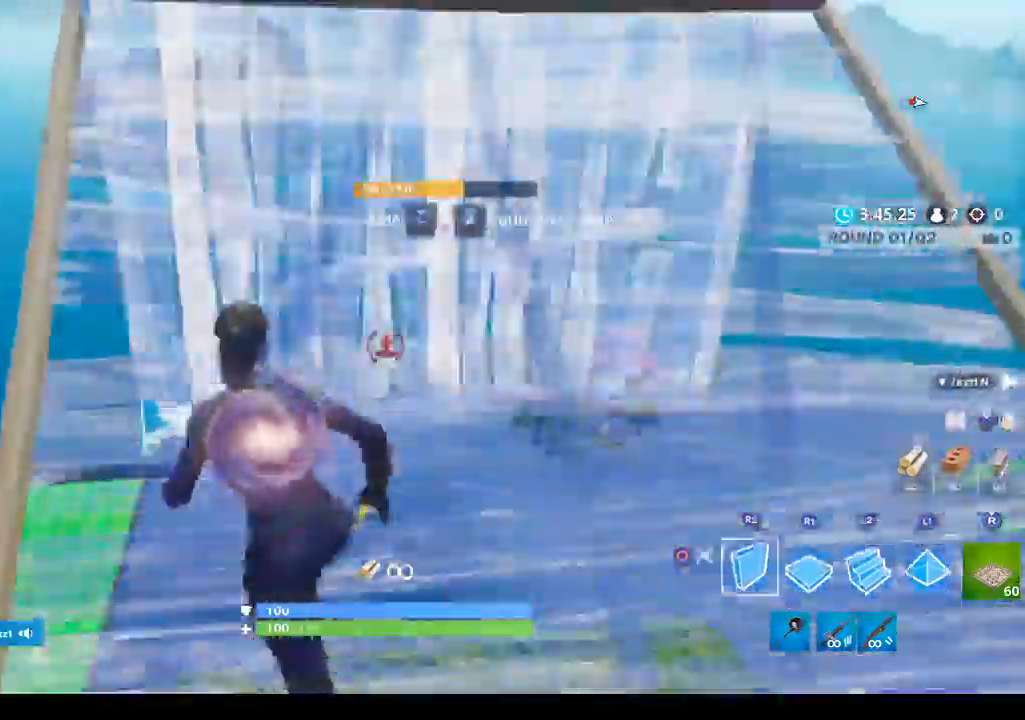
{"dt_ms": 500, "buttons": ["R2"], "left_stick": "up-left", "right_stick": "down-right", "events": [[300, "right_stick", "up"], [500, "right_stick", "down-right"]]}
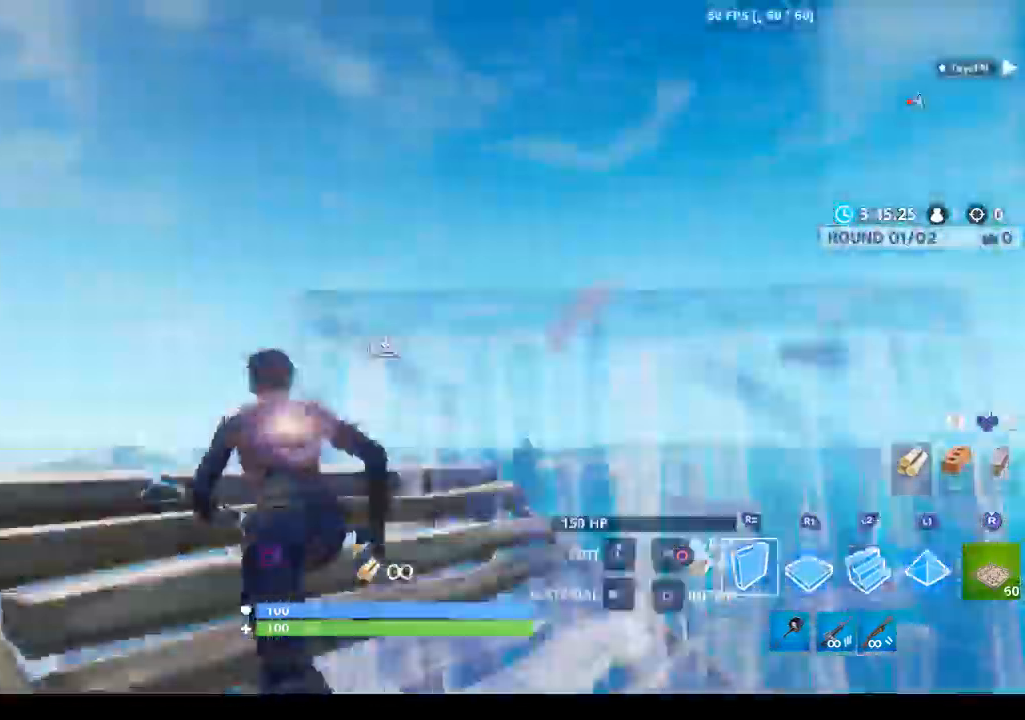
{"dt_ms": 500, "buttons": ["R2"], "left_stick": "up-left", "right_stick": "center", "events": [[100, "right_stick", "center"], [167, "R1", "down"], [200, "CROSS", "down"], [333, "L2", "down"], [367, "CROSS", "up"], [367, "R1", "up"], [400, "R2", "up"], [500, "L2", "up"], [500, "R2", "down"]]}
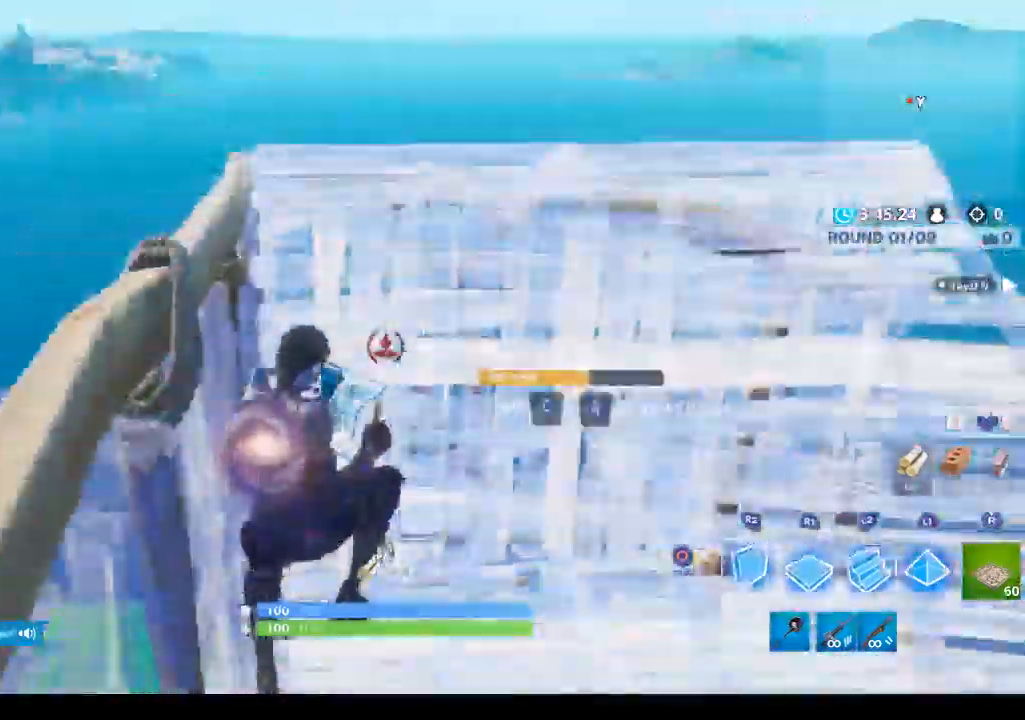
{"dt_ms": 500, "buttons": ["CROSS", "R1", "R2"], "left_stick": "up-left", "right_stick": "center", "events": [[200, "right_stick", "up"], [367, "right_stick", "down-right"], [467, "R1", "down"], [467, "right_stick", "center"], [500, "CROSS", "down"]]}
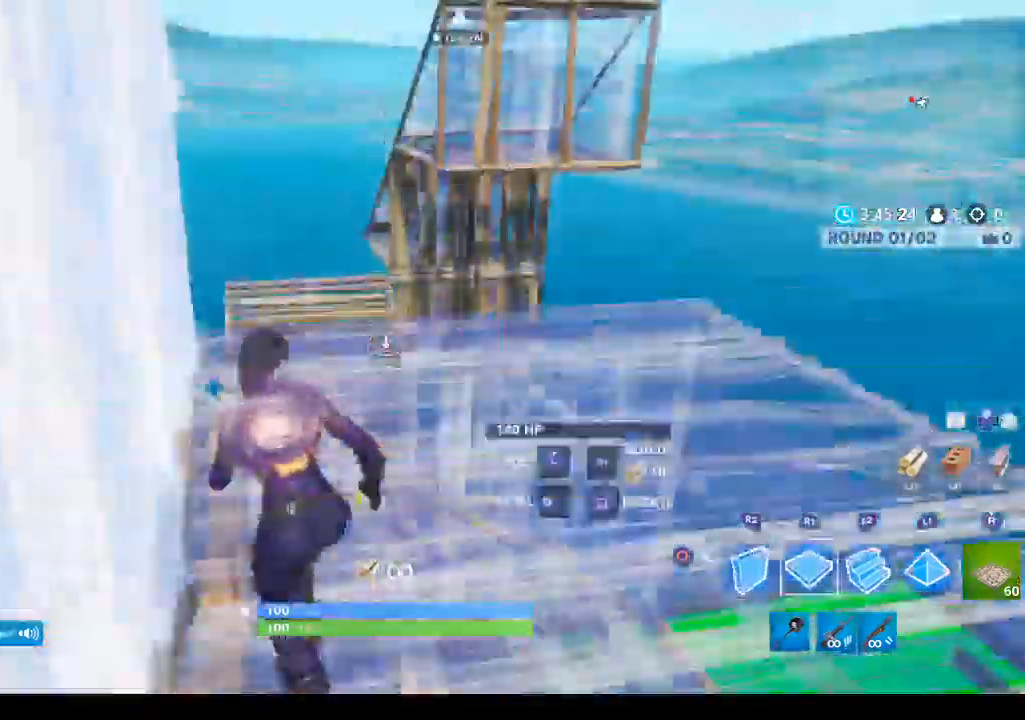
{"dt_ms": 500, "buttons": ["CROSS", "R2"], "left_stick": "up-left", "right_stick": "up", "events": [[167, "L2", "down"], [167, "R1", "up"], [167, "R2", "up"], [300, "R2", "down"], [333, "L2", "up"], [433, "right_stick", "up"]]}
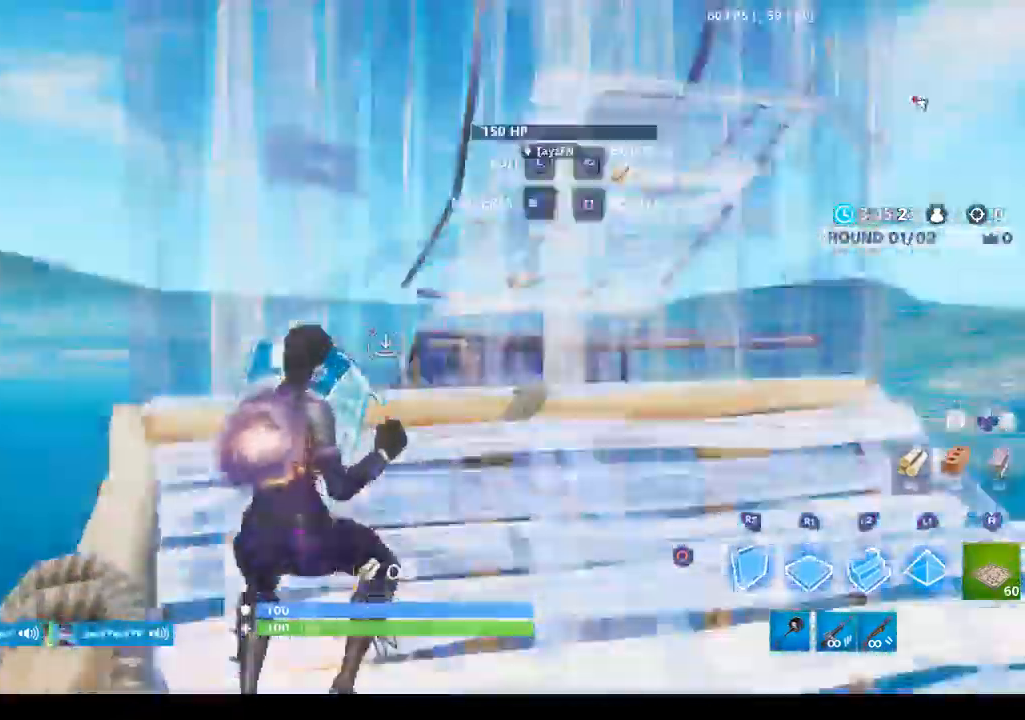
{"dt_ms": 500, "buttons": ["L2"], "left_stick": "up-left", "right_stick": "center", "events": [[67, "right_stick", "down-right"], [200, "right_stick", "center"], [267, "R1", "down"], [400, "L2", "down"], [433, "CROSS", "up"], [433, "R1", "up"], [433, "R2", "up"]]}
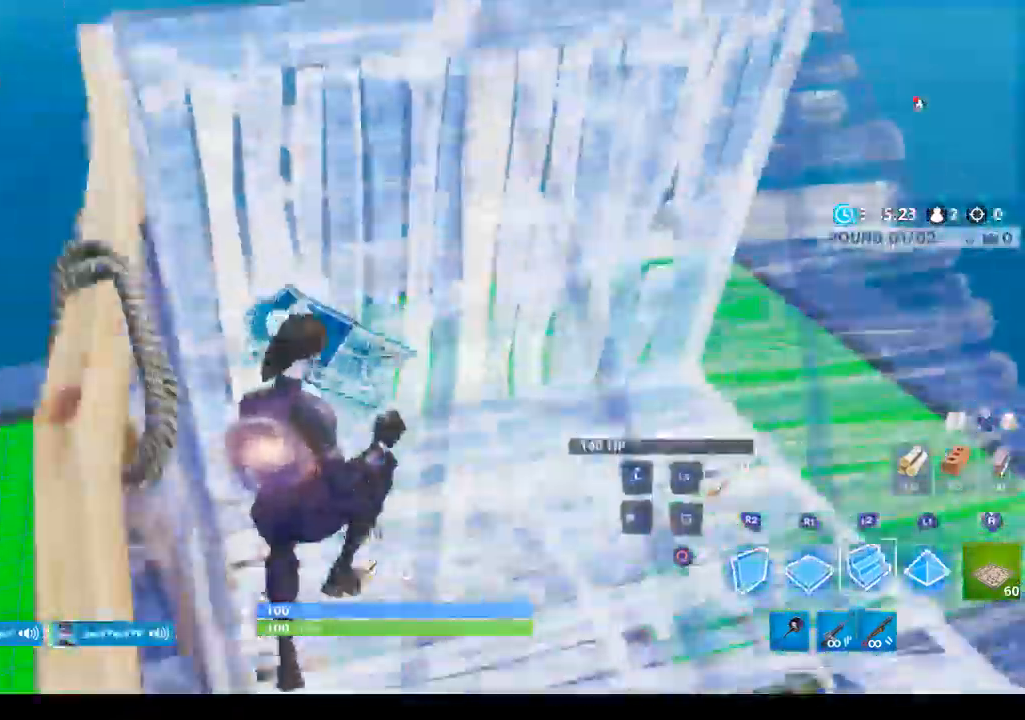
{"dt_ms": 500, "buttons": ["CROSS", "R1", "R2"], "left_stick": "up-left", "right_stick": "center", "events": [[67, "L2", "up"], [67, "R2", "down"], [133, "right_stick", "up"], [300, "right_stick", "down-right"], [433, "right_stick", "center"], [467, "R1", "down"], [500, "CROSS", "down"]]}
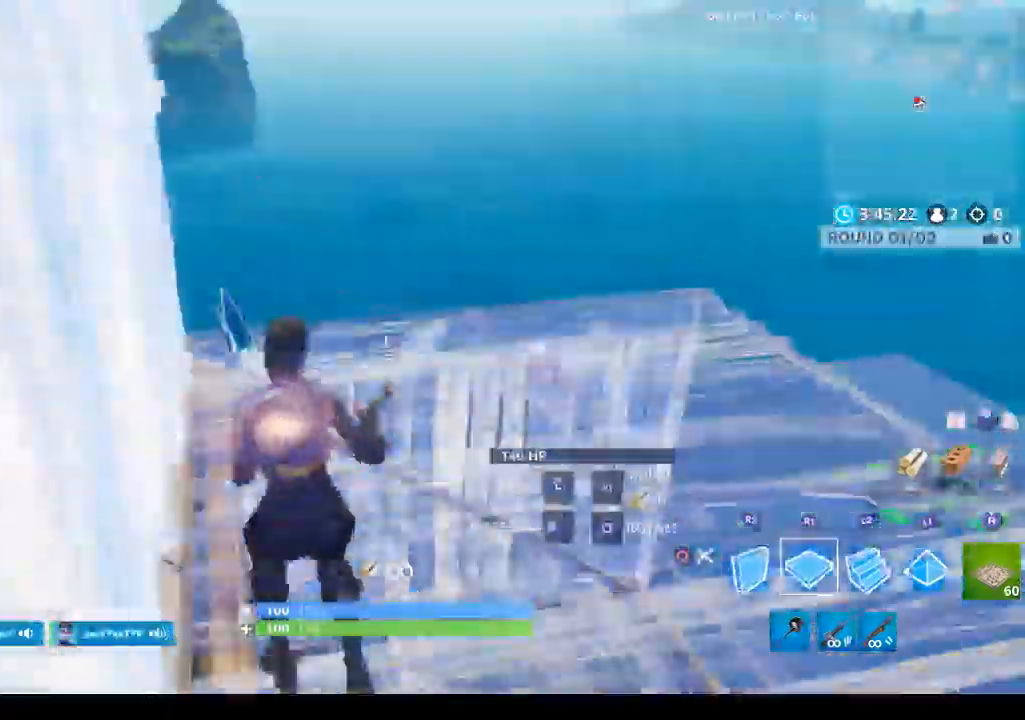
{"dt_ms": 500, "buttons": ["R2"], "left_stick": "up-left", "right_stick": "up-right", "events": [[100, "L2", "down"], [133, "R1", "up"], [133, "R2", "up"], [167, "CROSS", "up"], [267, "L2", "up"], [267, "R2", "down"], [367, "right_stick", "up"], [467, "right_stick", "up-right"]]}
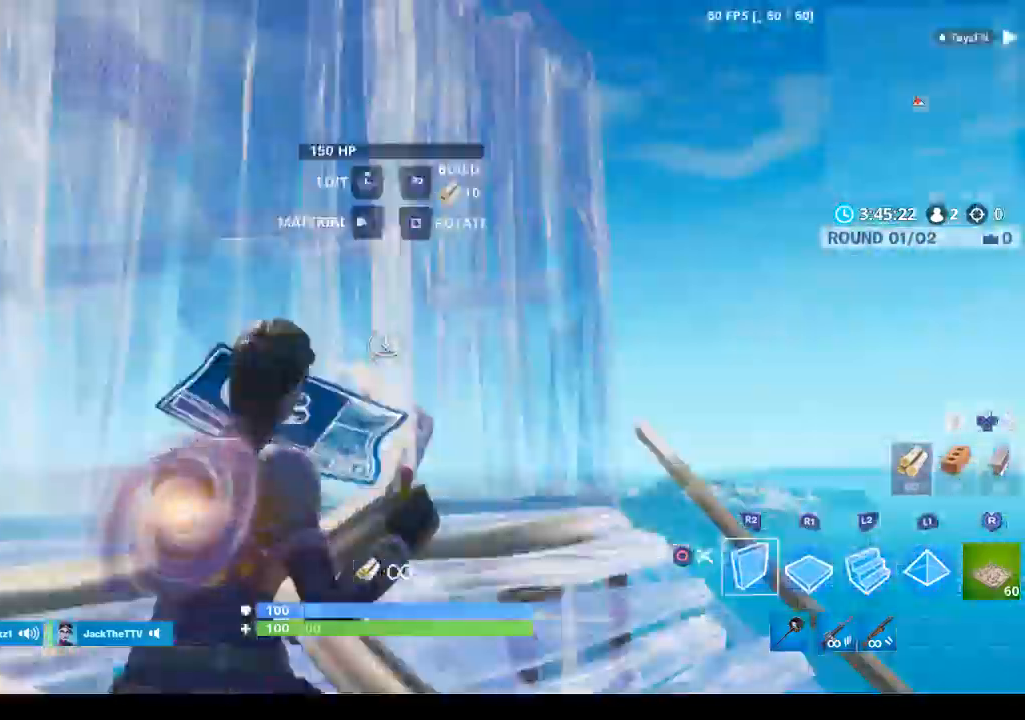
{"dt_ms": 500, "buttons": ["R2"], "left_stick": "up-left", "right_stick": "center", "events": [[33, "right_stick", "down-right"], [167, "right_stick", "center"], [200, "R1", "down"], [233, "CROSS", "down"], [333, "L2", "down"], [367, "CROSS", "up"], [367, "R1", "up"], [367, "R2", "up"], [500, "L2", "up"], [500, "R2", "down"]]}
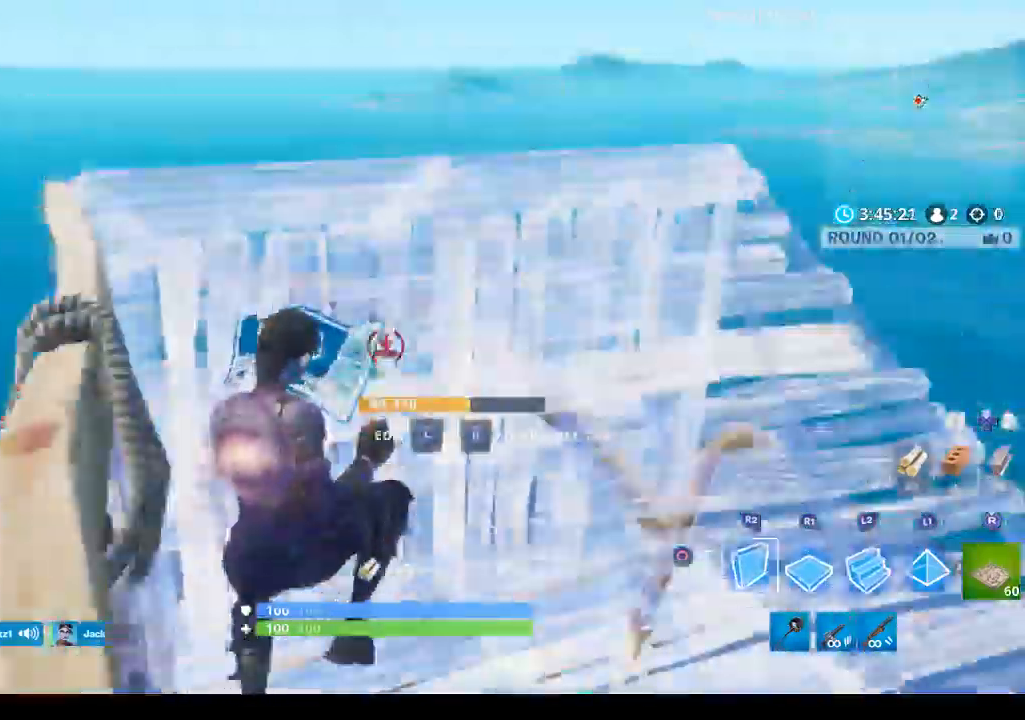
{"dt_ms": 500, "buttons": ["CROSS", "R1", "R2"], "left_stick": "up-left", "right_stick": "center", "events": [[133, "right_stick", "up"], [300, "right_stick", "down-right"], [400, "R1", "down"], [433, "CROSS", "down"], [433, "right_stick", "center"]]}
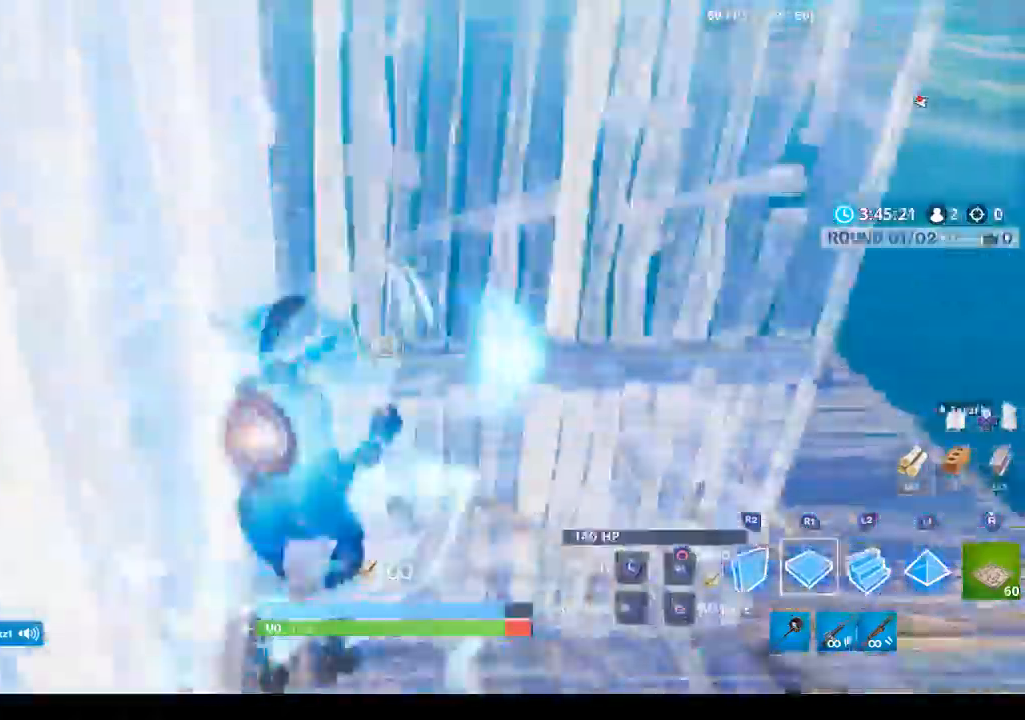
{"dt_ms": 500, "buttons": ["R2"], "left_stick": "up-left", "right_stick": "down-right", "events": [[67, "L2", "down"], [67, "R1", "up"], [100, "CROSS", "up"], [100, "R2", "up"], [200, "R2", "down"], [233, "L2", "up"], [267, "right_stick", "up-right"], [467, "right_stick", "down-right"]]}
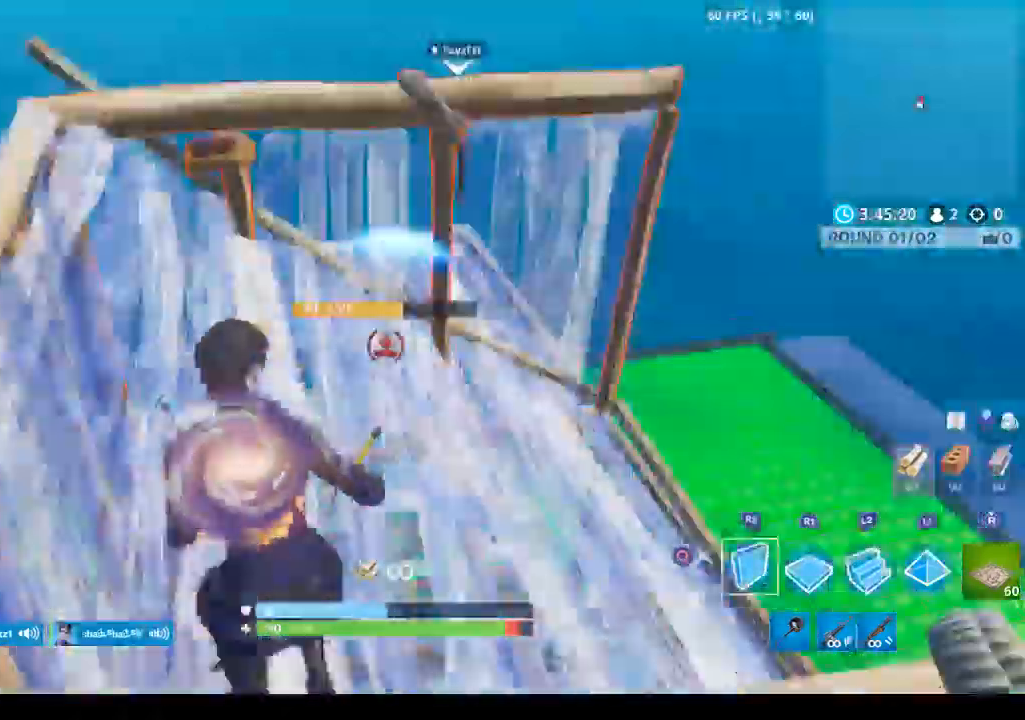
{"dt_ms": 500, "buttons": ["L2"], "left_stick": "up-right", "right_stick": "up", "events": [[67, "CROSS", "down"], [67, "right_stick", "center"], [100, "left_stick", "left"], [233, "left_stick", "right"], [300, "R1", "down"], [333, "left_stick", "up-right"], [367, "R2", "up"], [400, "L2", "down"], [400, "R1", "up"], [433, "CROSS", "up"], [433, "right_stick", "up"]]}
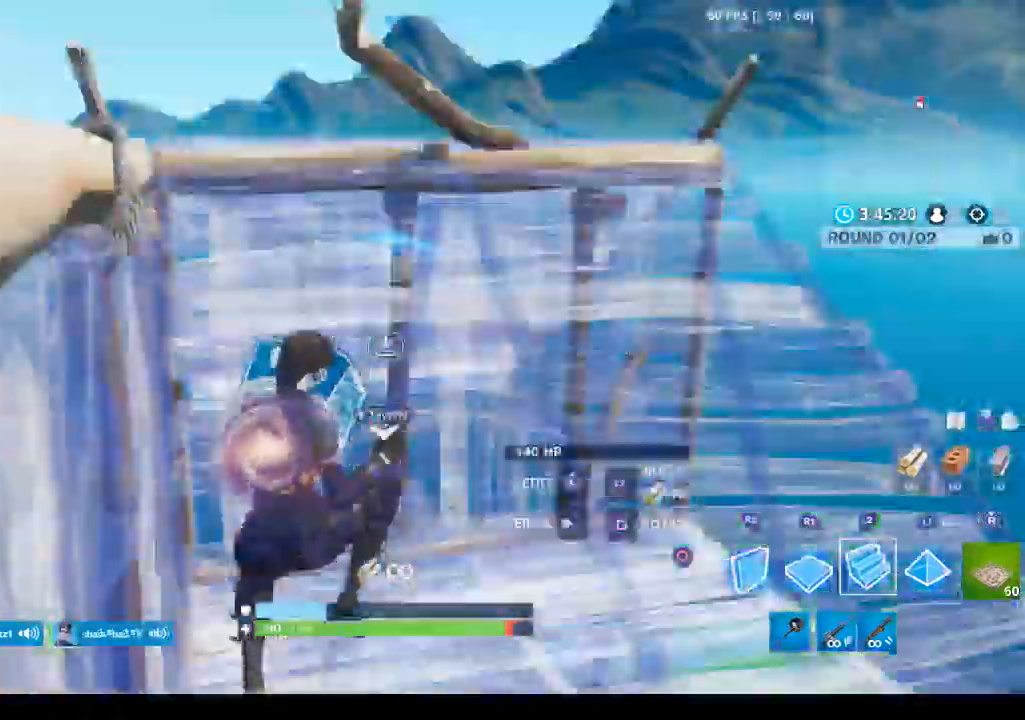
{"dt_ms": 500, "buttons": ["L2"], "left_stick": "up-right", "right_stick": "center", "events": [[200, "right_stick", "down"], [267, "right_stick", "center"]]}
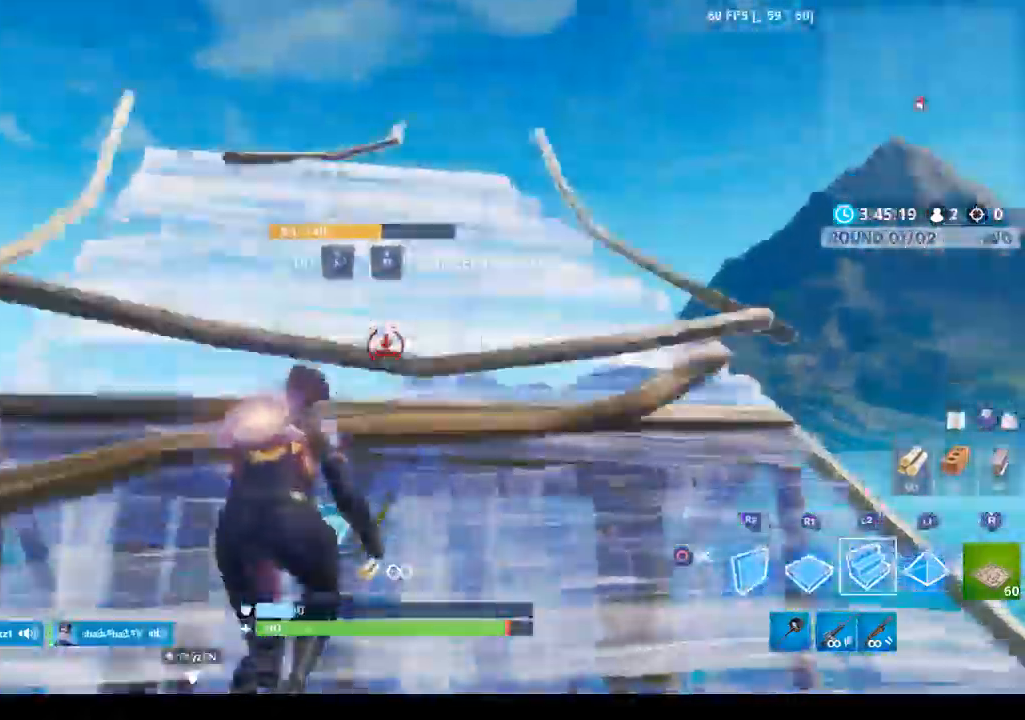
{"dt_ms": 1000, "buttons": ["R2"], "left_stick": "up-right", "right_stick": "center"}
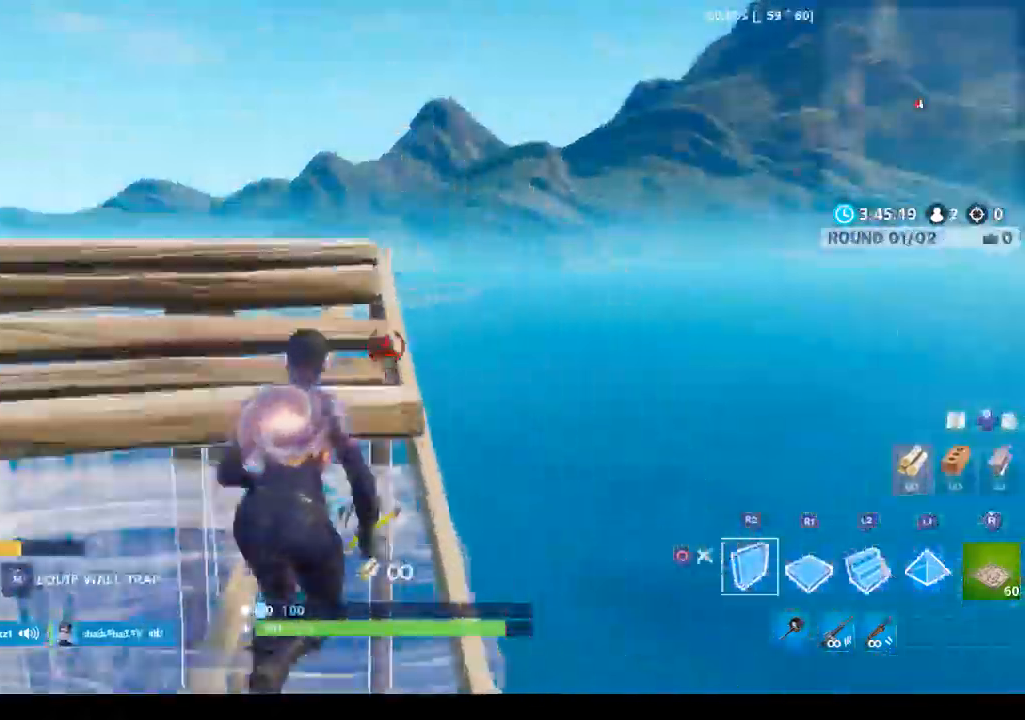
{"dt_ms": 500, "buttons": ["CROSS", "R2"], "left_stick": "up-right", "right_stick": "center", "events": [[67, "CROSS", "down"], [67, "right_stick", "up-left"], [200, "right_stick", "down-left"], [300, "right_stick", "center"], [367, "R1", "down"], [467, "R1", "up"]]}